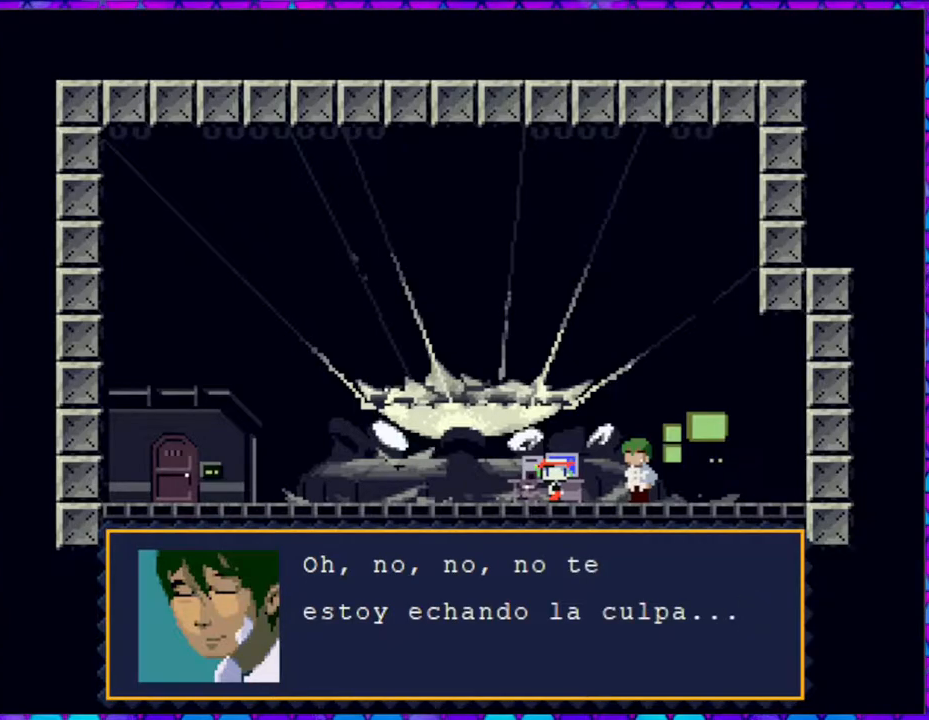
Gameplay with a controller (Nintendo layout); each line is a JSON object with the inputs held at the frame after it. "events" lists button and stick changes between this image and that frame as [ms after this image, input, new state], when the widget could be followed in between. Not read: L3 R3 left_stick.
{"buttons": ["B"], "right_stick": "center", "events": []}
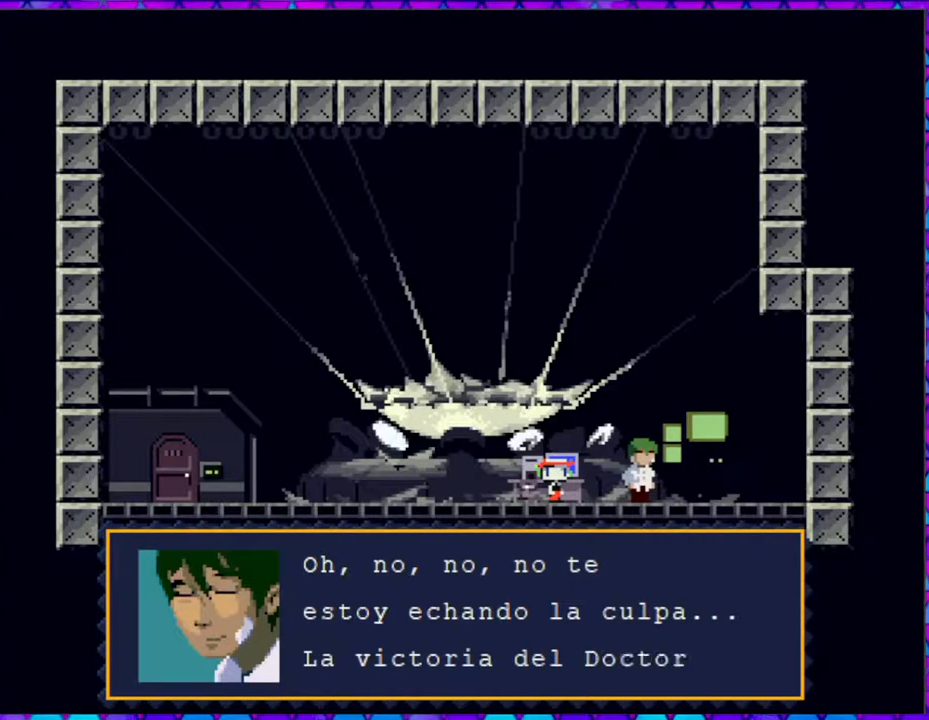
{"buttons": ["B"], "right_stick": "center", "events": []}
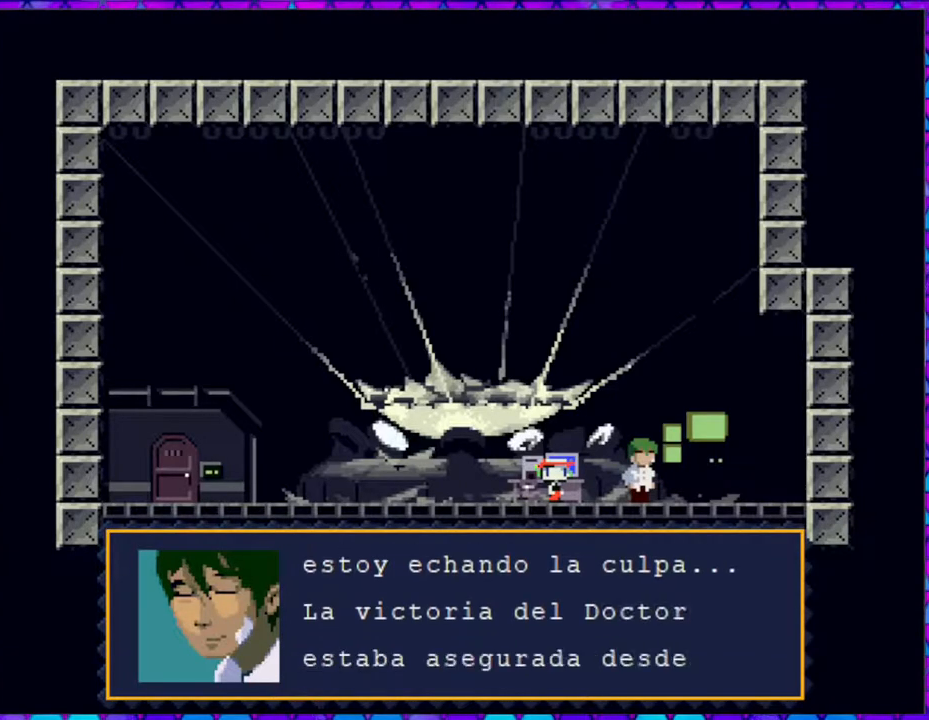
{"buttons": ["B"], "right_stick": "center", "events": []}
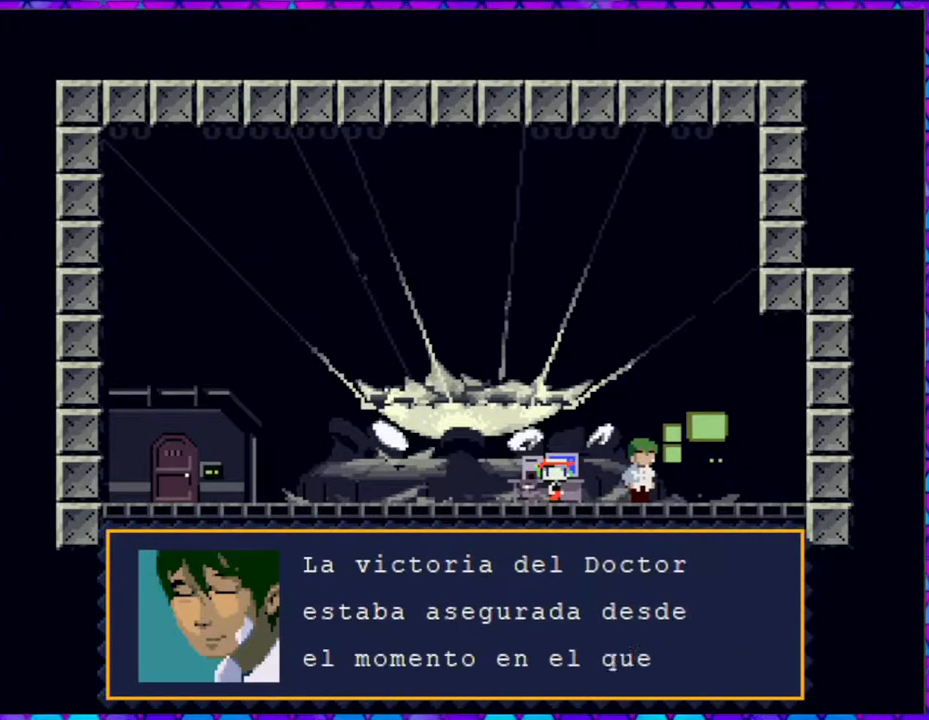
{"buttons": ["B"], "right_stick": "center", "events": []}
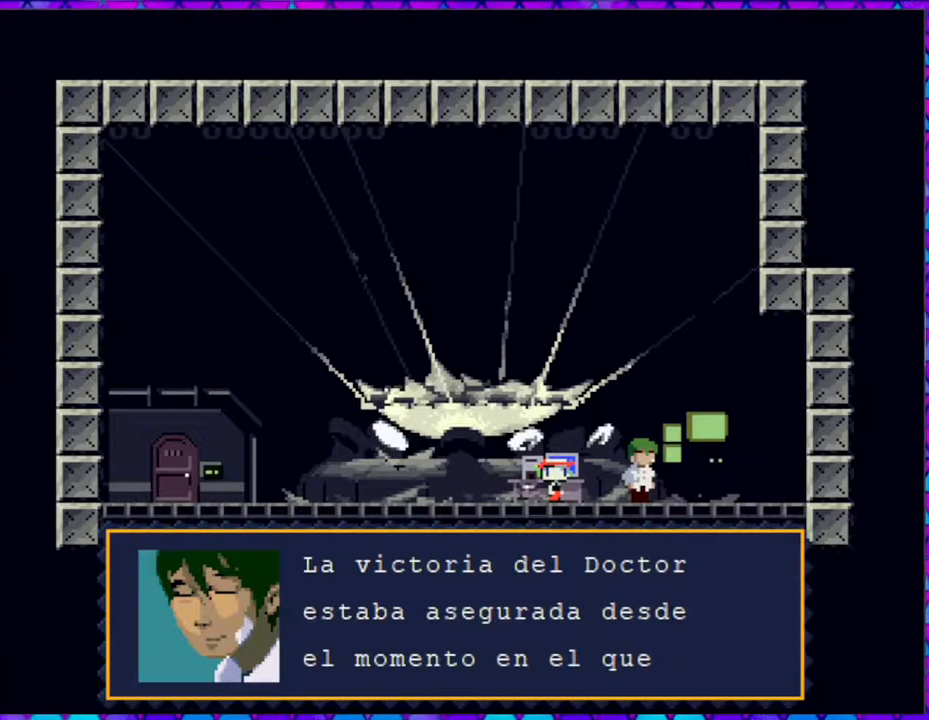
{"buttons": [], "right_stick": "center", "events": [[133, "B", "up"]]}
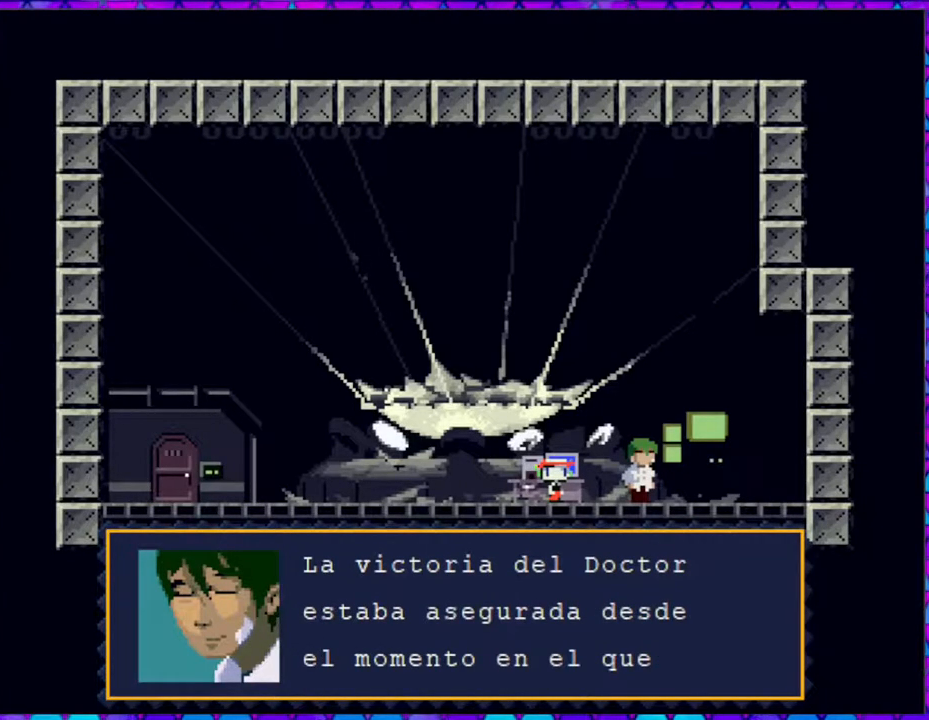
{"buttons": ["B"], "right_stick": "center", "events": [[150, "B", "down"]]}
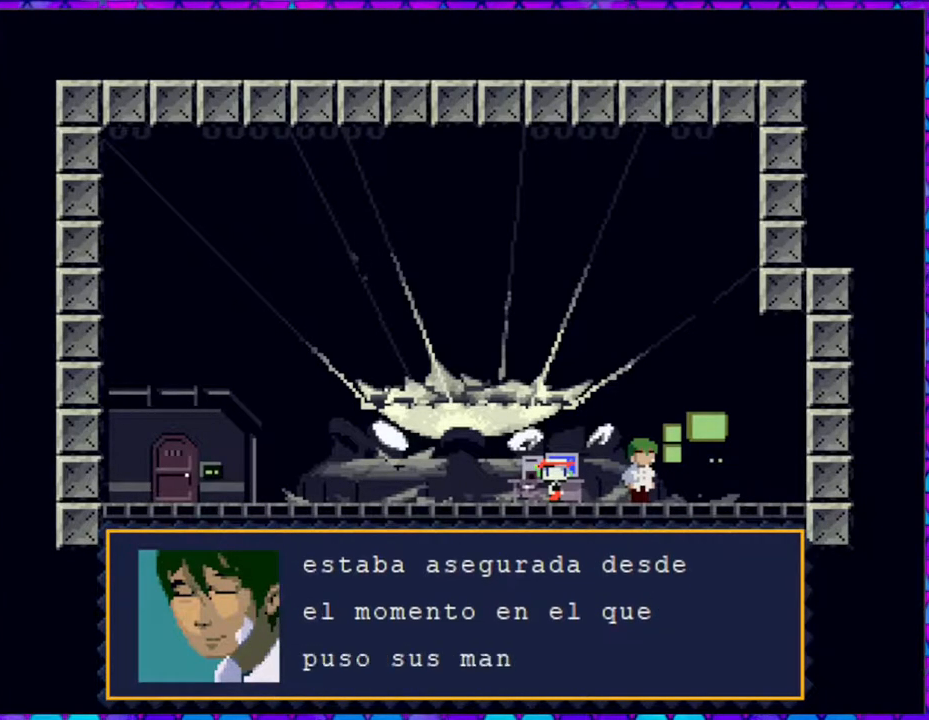
{"buttons": ["B"], "right_stick": "center", "events": []}
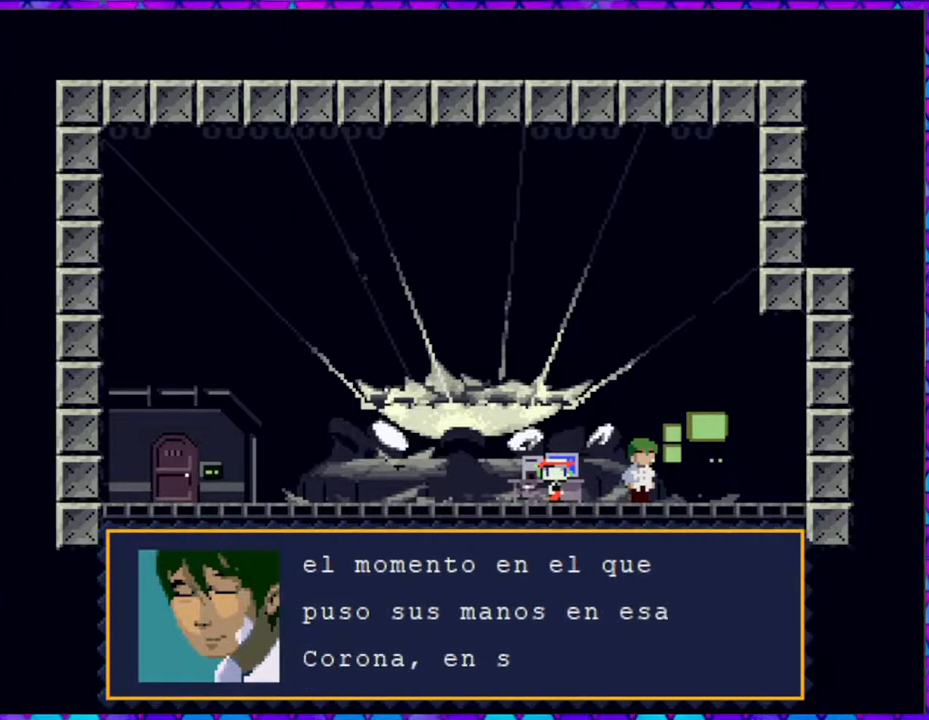
{"buttons": ["B"], "right_stick": "center", "events": []}
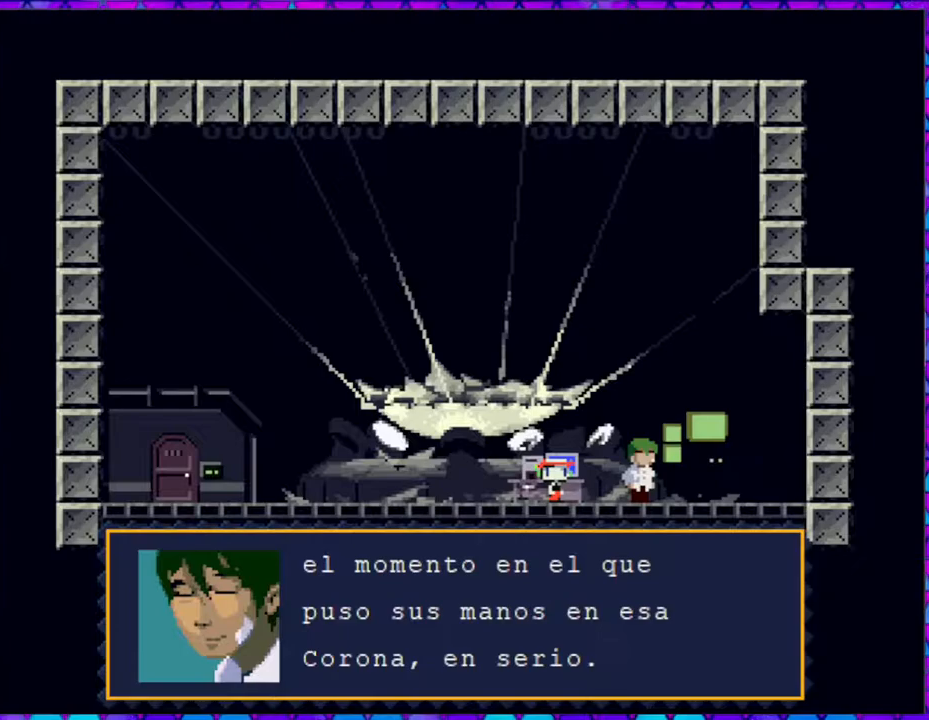
{"buttons": ["B"], "right_stick": "center", "events": [[300, "B", "up"], [383, "B", "down"]]}
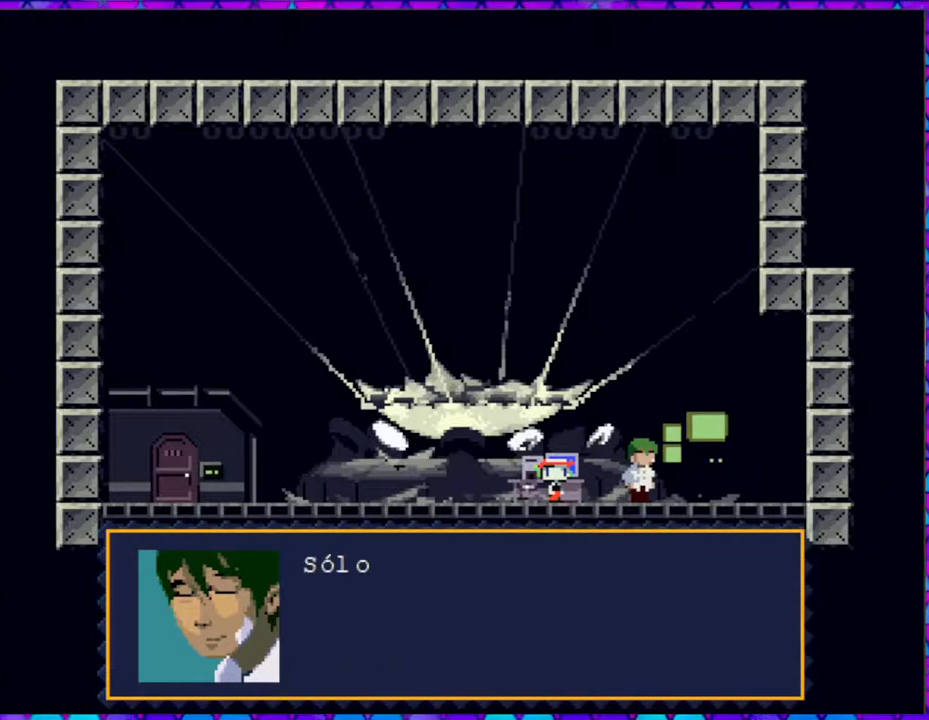
{"buttons": ["B"], "right_stick": "center", "events": []}
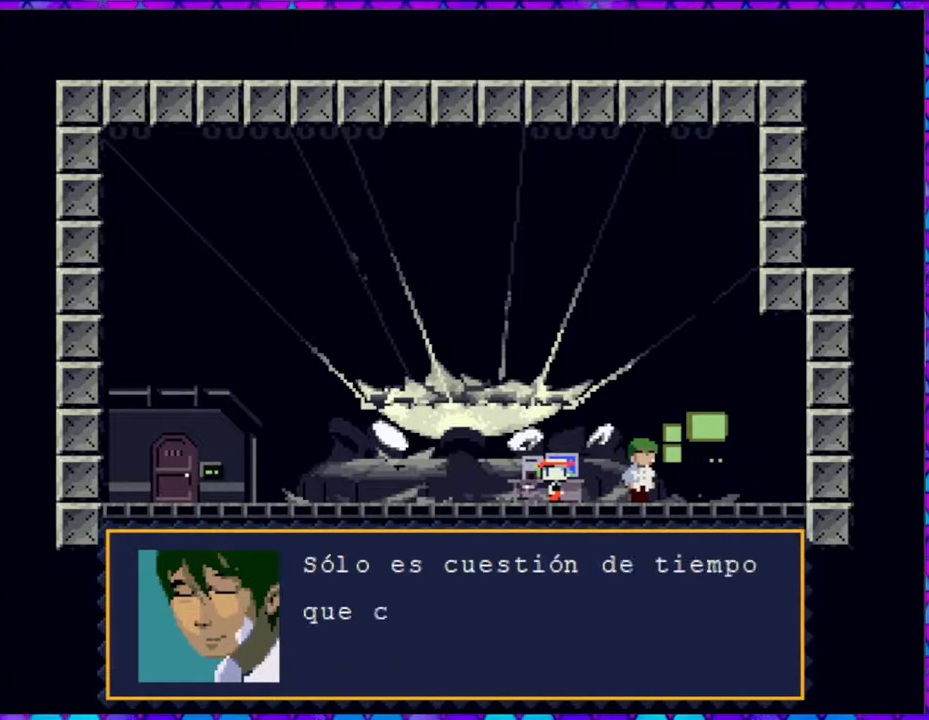
{"buttons": ["B"], "right_stick": "center", "events": []}
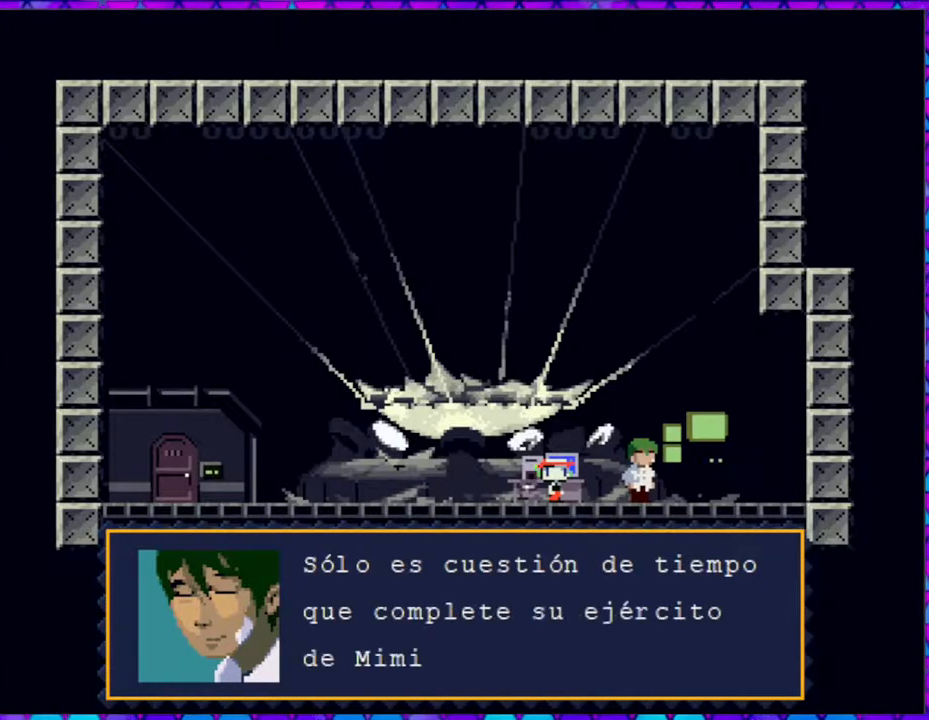
{"buttons": ["B"], "right_stick": "center", "events": []}
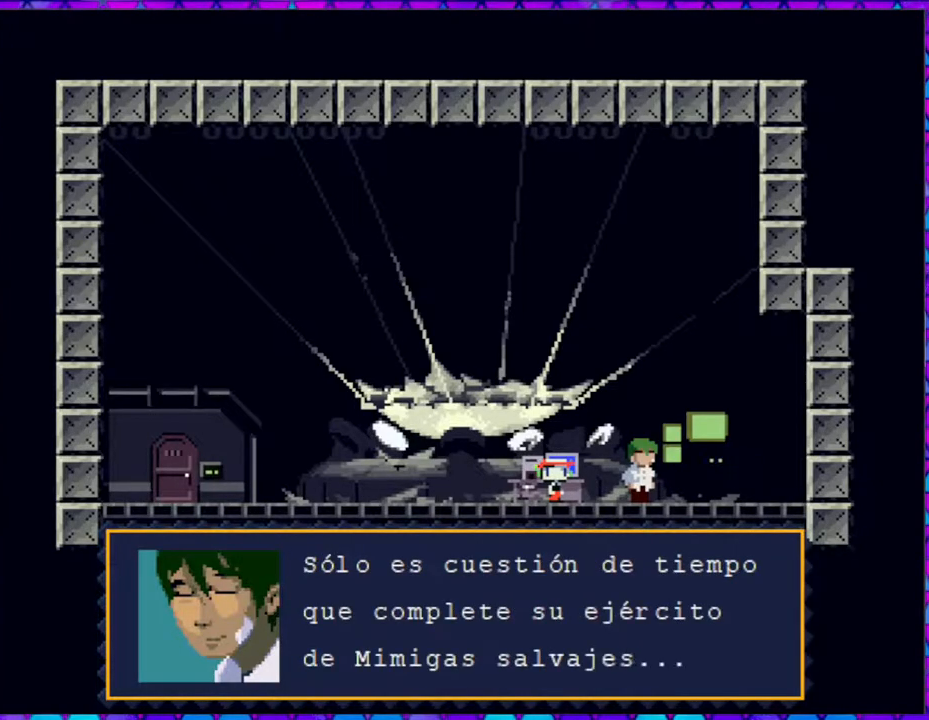
{"buttons": [], "right_stick": "center", "events": [[250, "B", "up"]]}
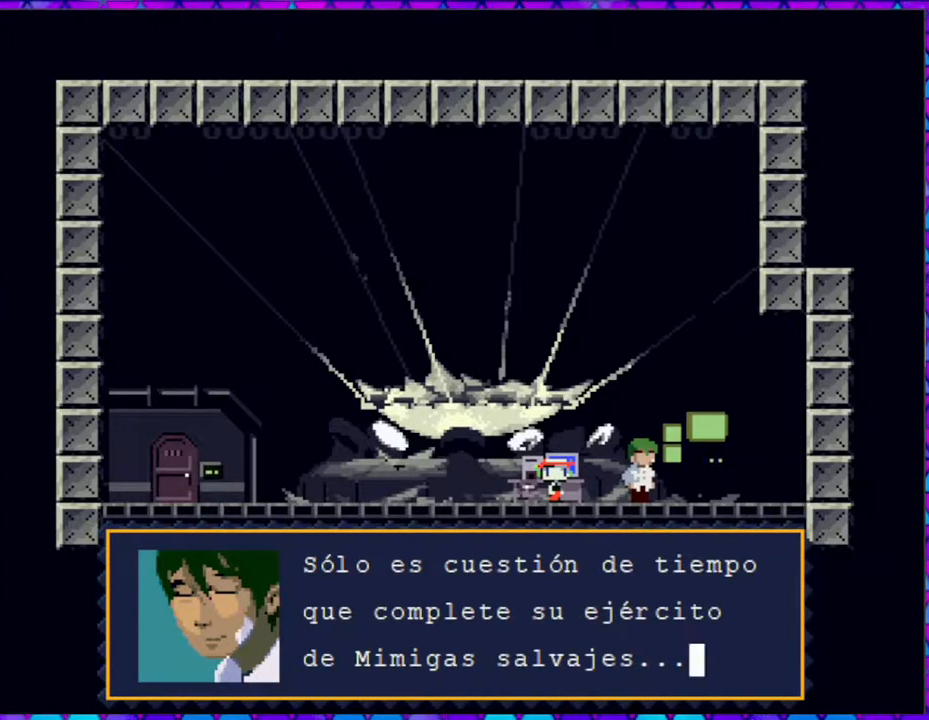
{"buttons": ["B"], "right_stick": "center", "events": [[250, "B", "down"]]}
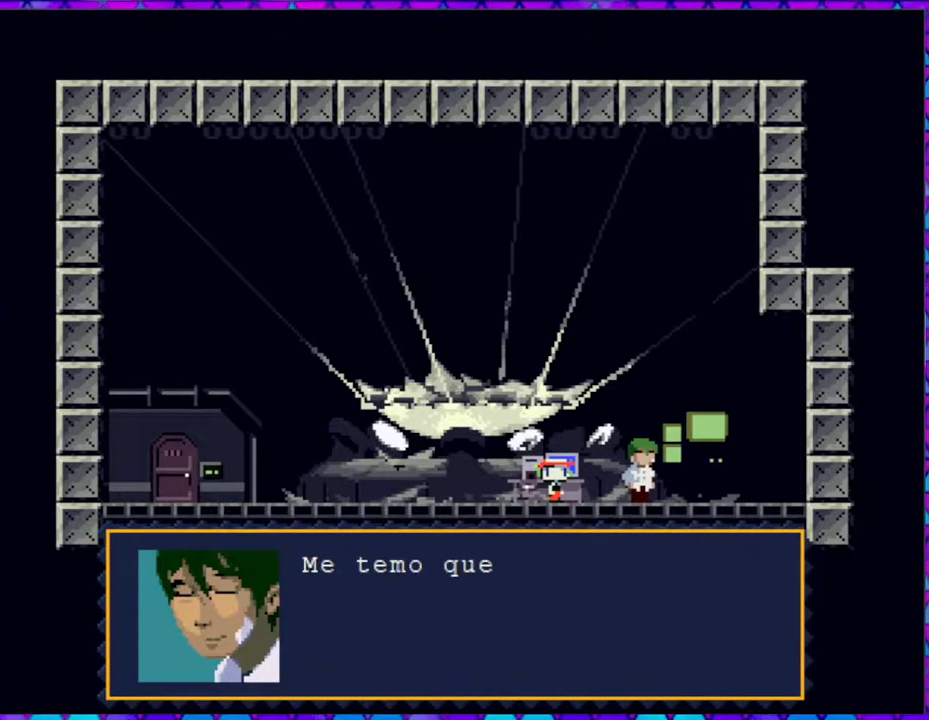
{"buttons": ["B"], "right_stick": "center", "events": []}
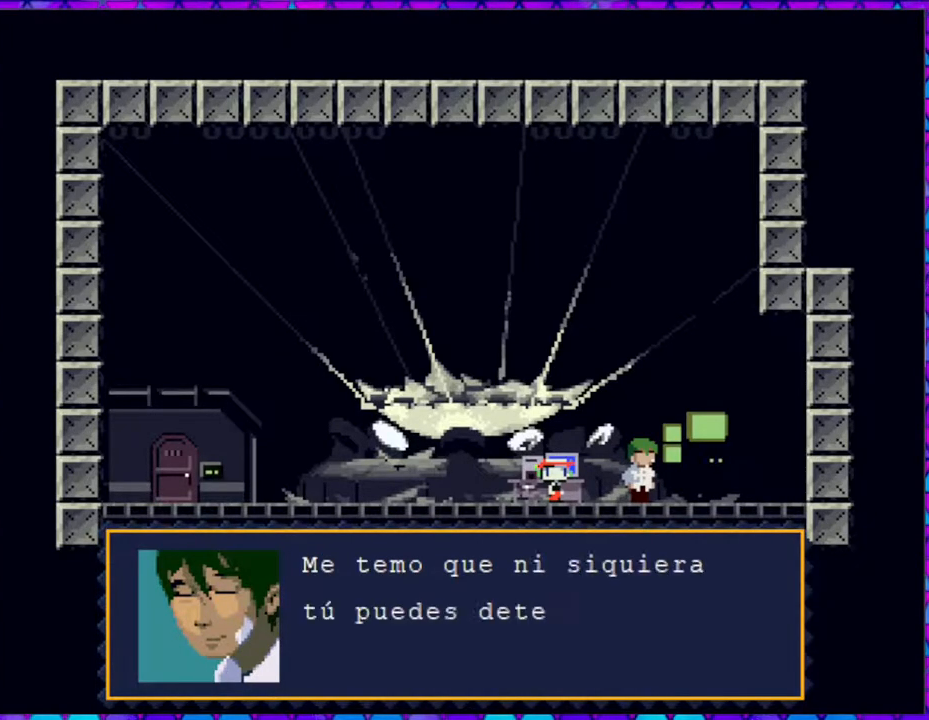
{"buttons": ["B"], "right_stick": "center", "events": []}
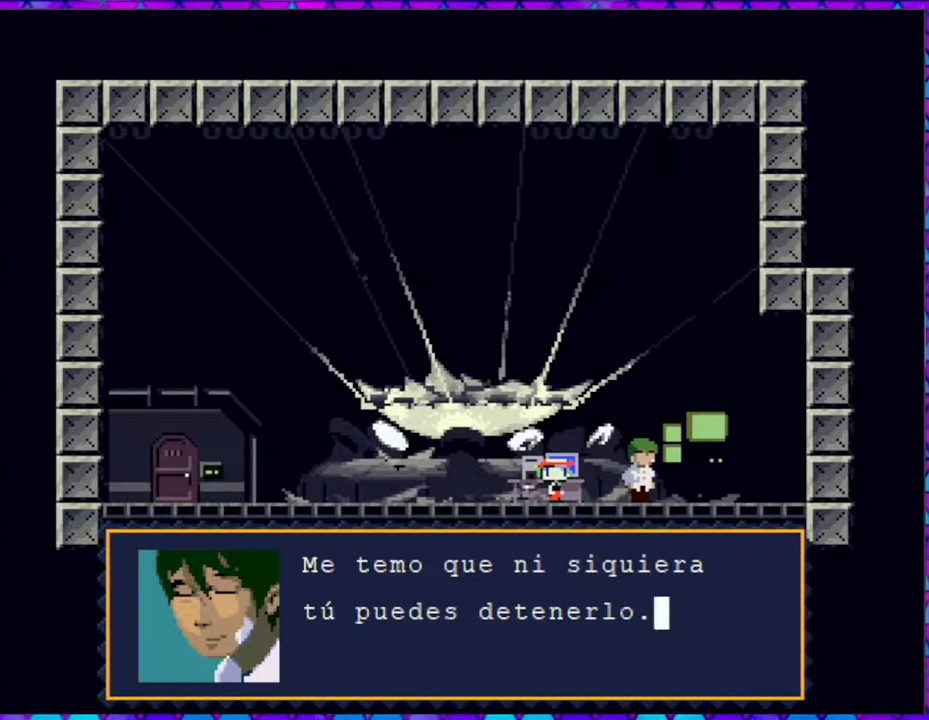
{"buttons": [], "right_stick": "center", "events": [[333, "B", "up"]]}
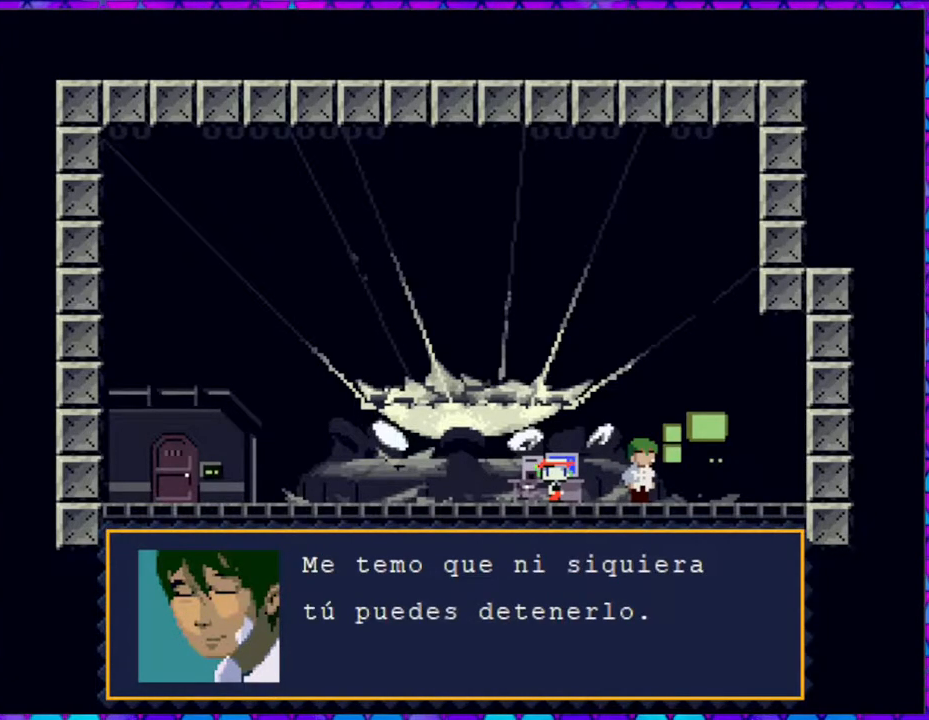
{"buttons": ["B"], "right_stick": "center", "events": [[250, "B", "down"]]}
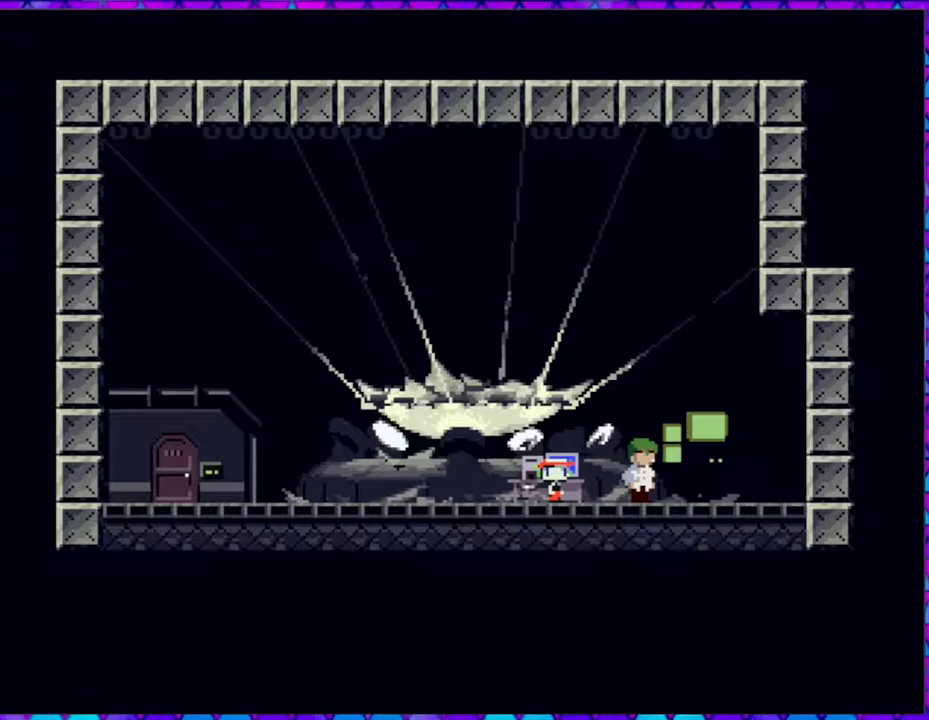
{"buttons": ["B"], "right_stick": "center", "events": []}
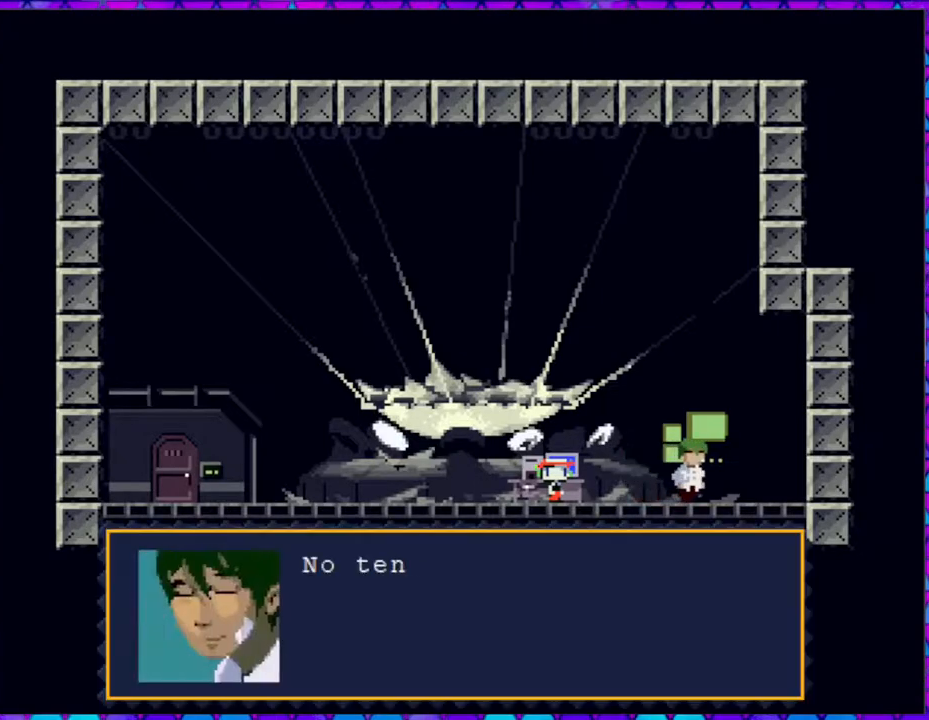
{"buttons": [], "right_stick": "center", "events": [[167, "B", "up"]]}
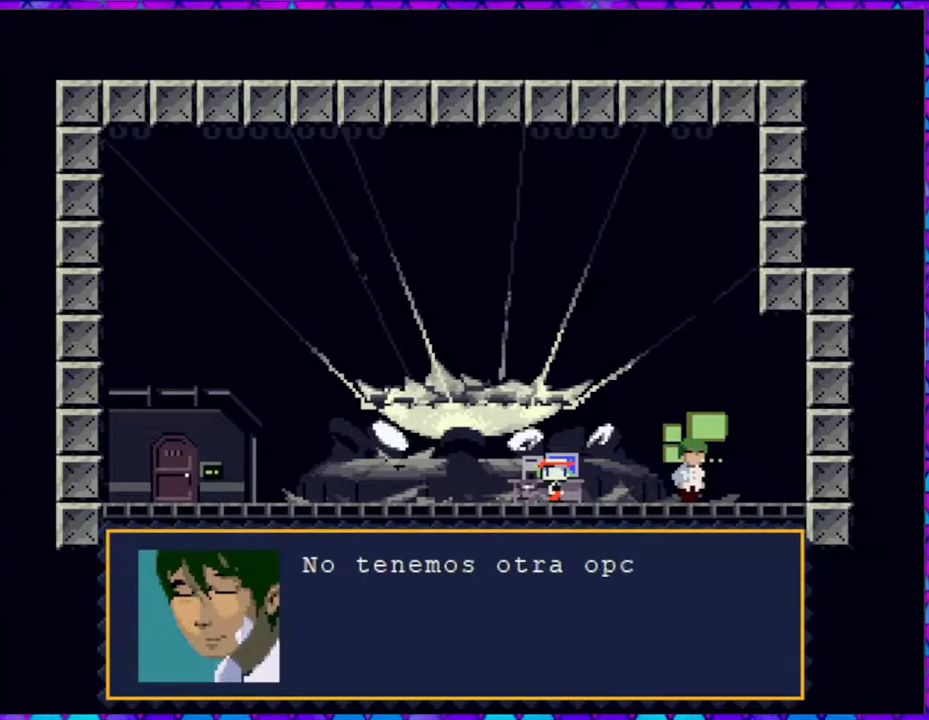
{"buttons": ["B"], "right_stick": "center", "events": [[150, "B", "down"]]}
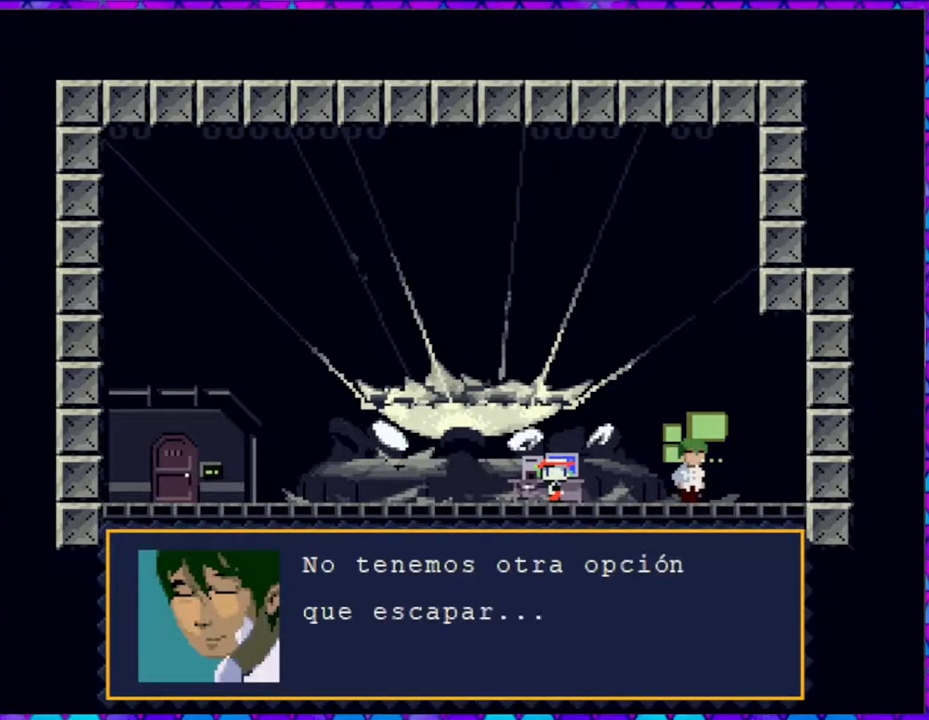
{"buttons": ["B"], "right_stick": "center", "events": [[350, "B", "up"], [433, "B", "down"]]}
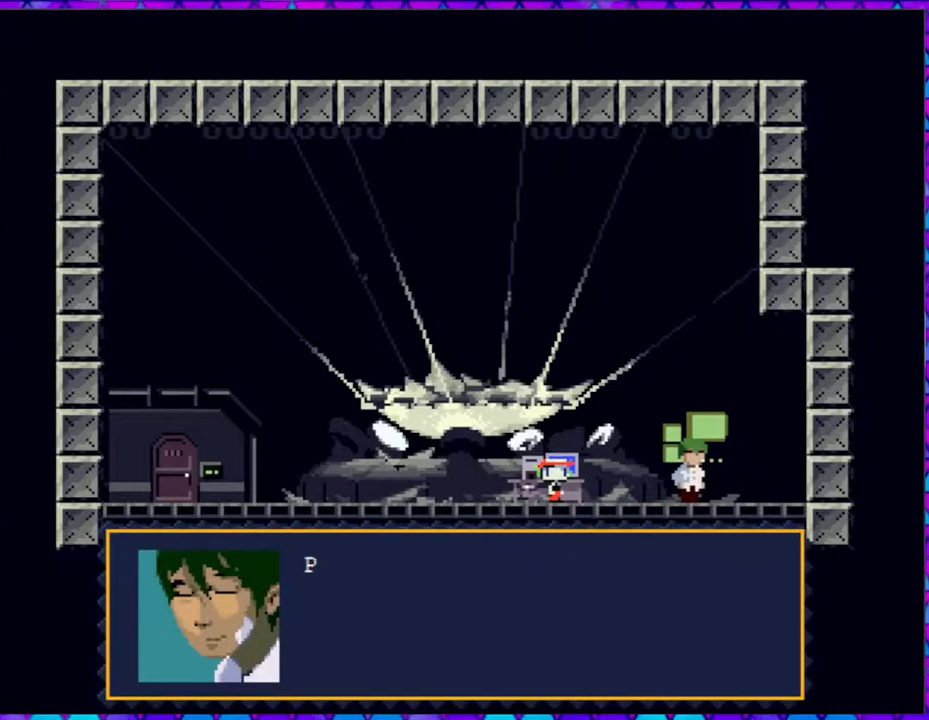
{"buttons": ["B"], "right_stick": "center", "events": []}
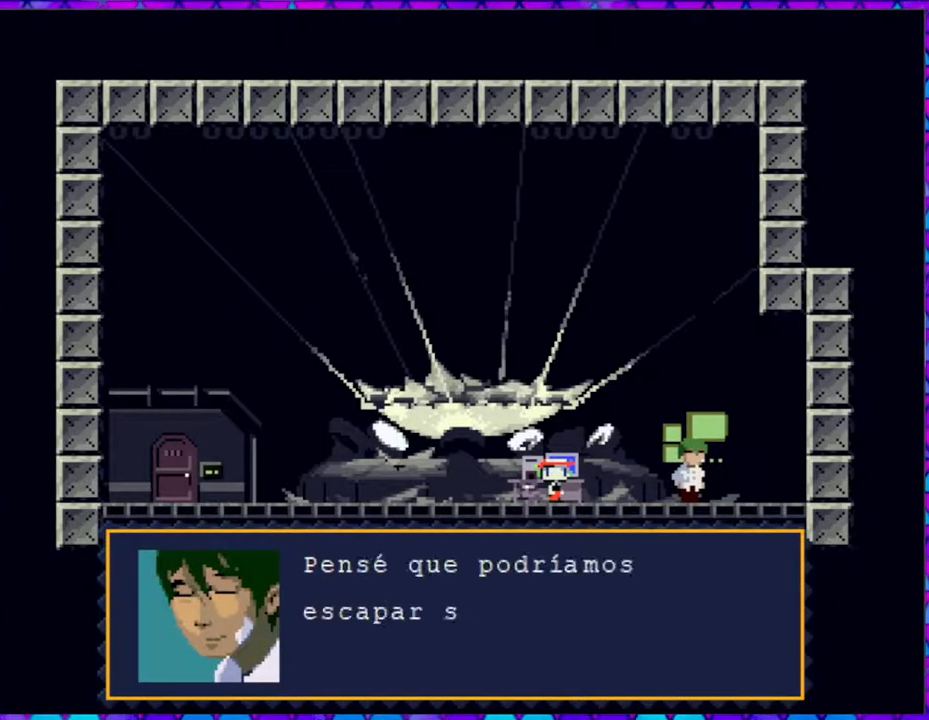
{"buttons": ["B"], "right_stick": "center", "events": []}
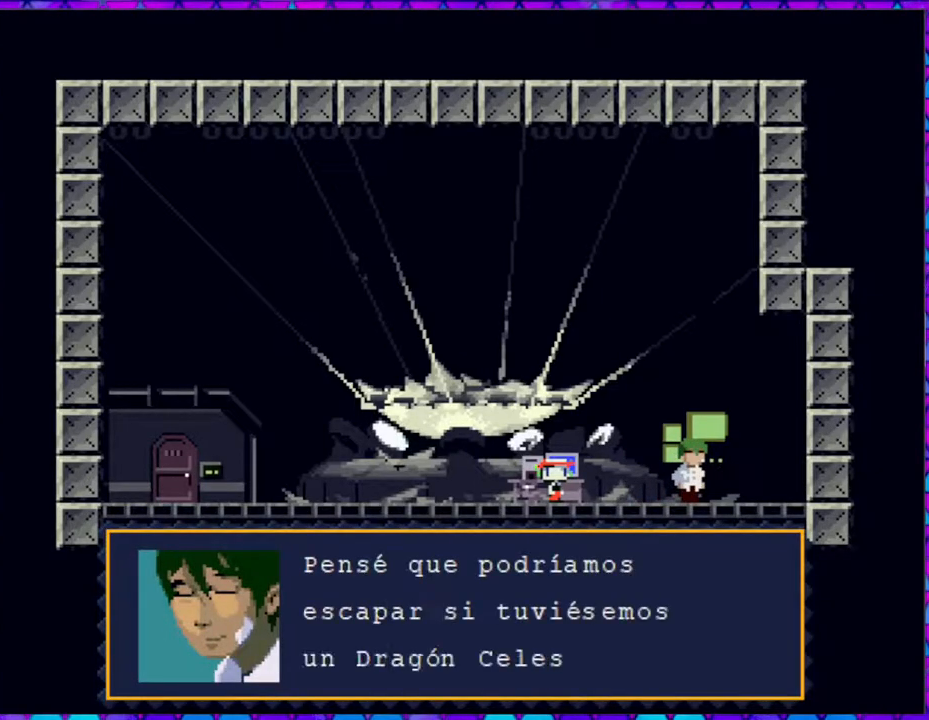
{"buttons": [], "right_stick": "center", "events": [[417, "B", "up"]]}
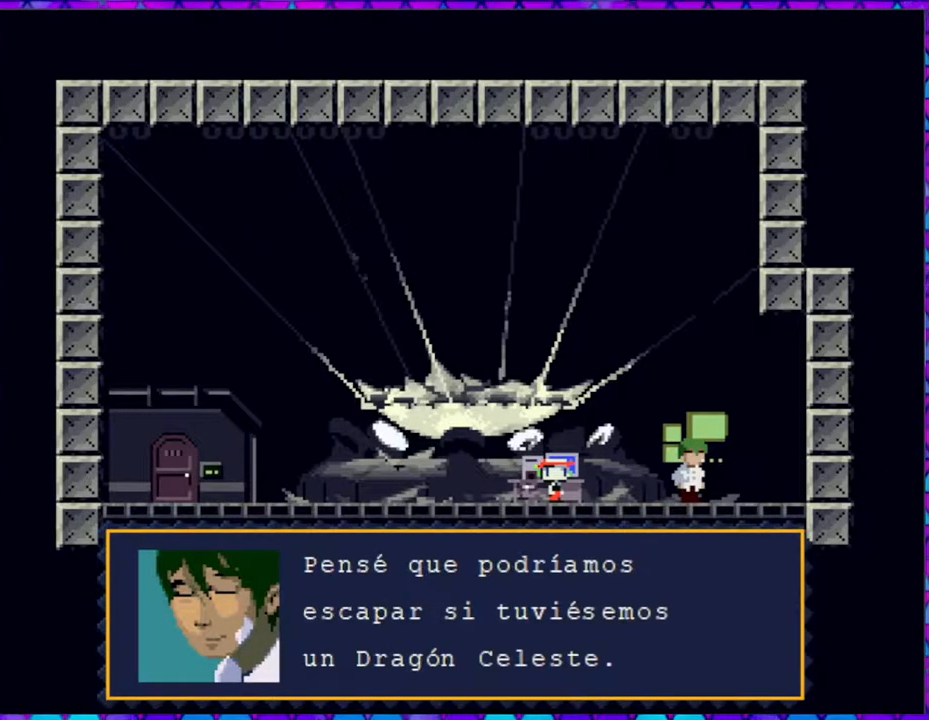
{"buttons": ["B"], "right_stick": "center", "events": [[217, "B", "down"]]}
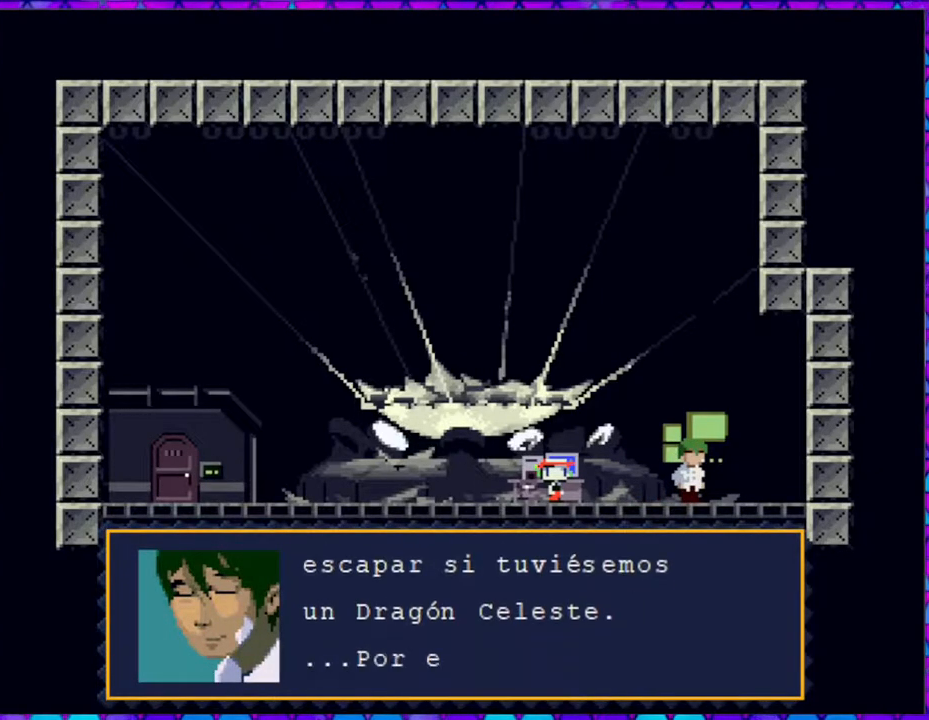
{"buttons": ["B"], "right_stick": "center", "events": []}
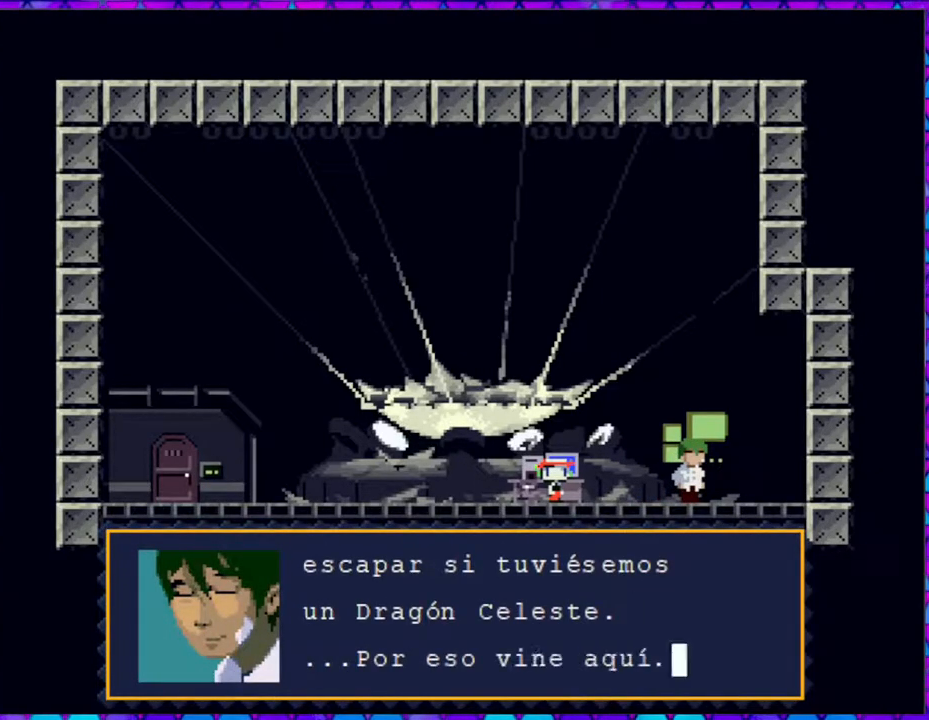
{"buttons": ["B"], "right_stick": "center", "events": [[250, "B", "up"], [300, "B", "down"]]}
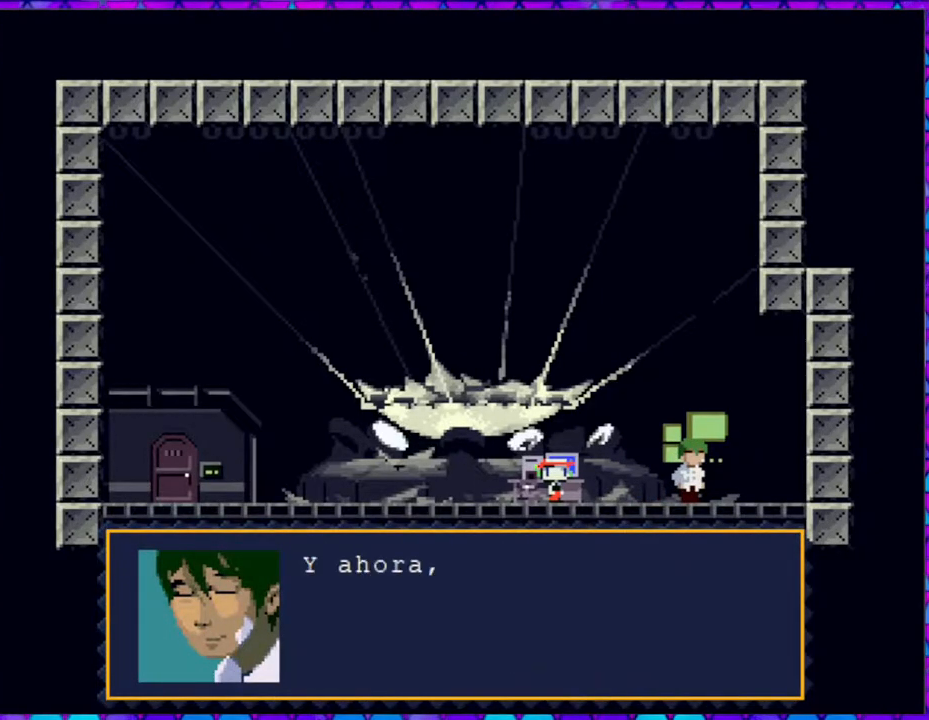
{"buttons": ["B"], "right_stick": "center", "events": []}
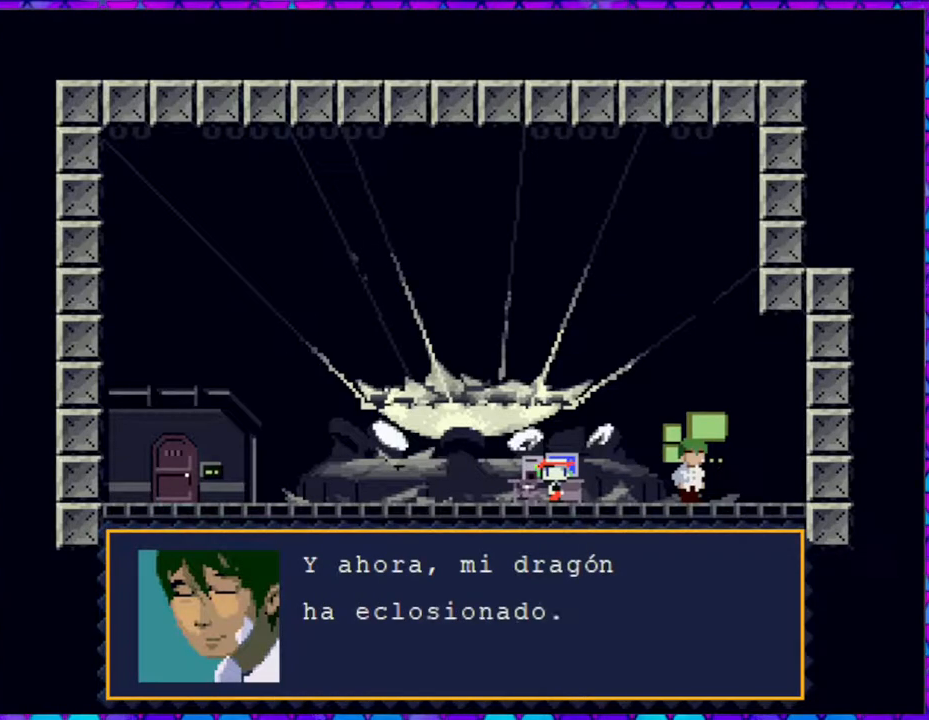
{"buttons": [], "right_stick": "center", "events": [[433, "B", "up"]]}